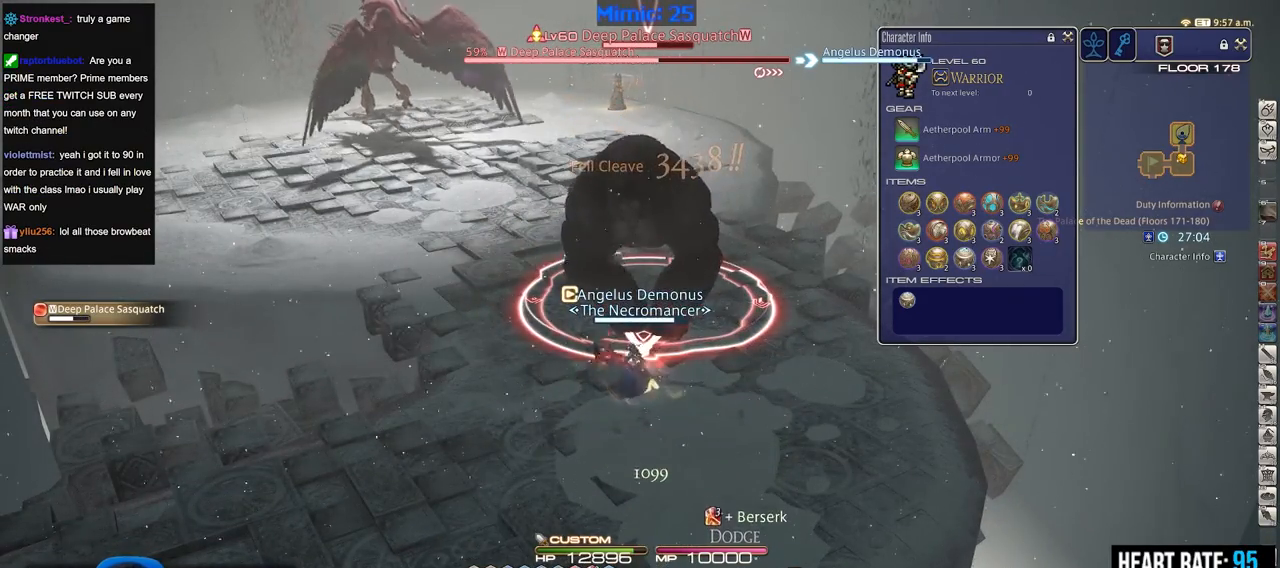
Gameplay with keyboard; each line is a JSON object with the keys held at the frame after it. "events" lists presses ("down") and releases ("up") of ".", "/", "0", "1", "2", "3", "4", "5", "6", "7", "8", "9", "a", "alt_l", "alt_r", "b", "backslash", "backspace", "c", "caps_lock", "comma", "ctrl_l", "ctrl_r", "d", "down", "e", "equals", "escape", "f", "f1", "f10", "f11", "f12", "f2", "f3", "f4", "f5", "f6", "f7", "f8", "f9", "g", "h", "i", "j", "k", "l", "lbracket", "left", "m", "minus", "n", "o", "p", "q", "quote", "r", "rbracket", "return", "right", "s", "semicolon", "shift_l", "shift_r", "space", "super", "t", "tab", "tilde", "u", "up", "v", "w", "x", "y" and "z" between this image and that frame as [ms after this image, input, new state], when the widget could be followed in between. No other keys are recorded. Mouse input is not recorded.
{"keys": [], "events": [[167, "1", "down"], [300, "1", "up"], [351, "alt_r", "up"], [401, "return", "down"], [484, "return", "up"]]}
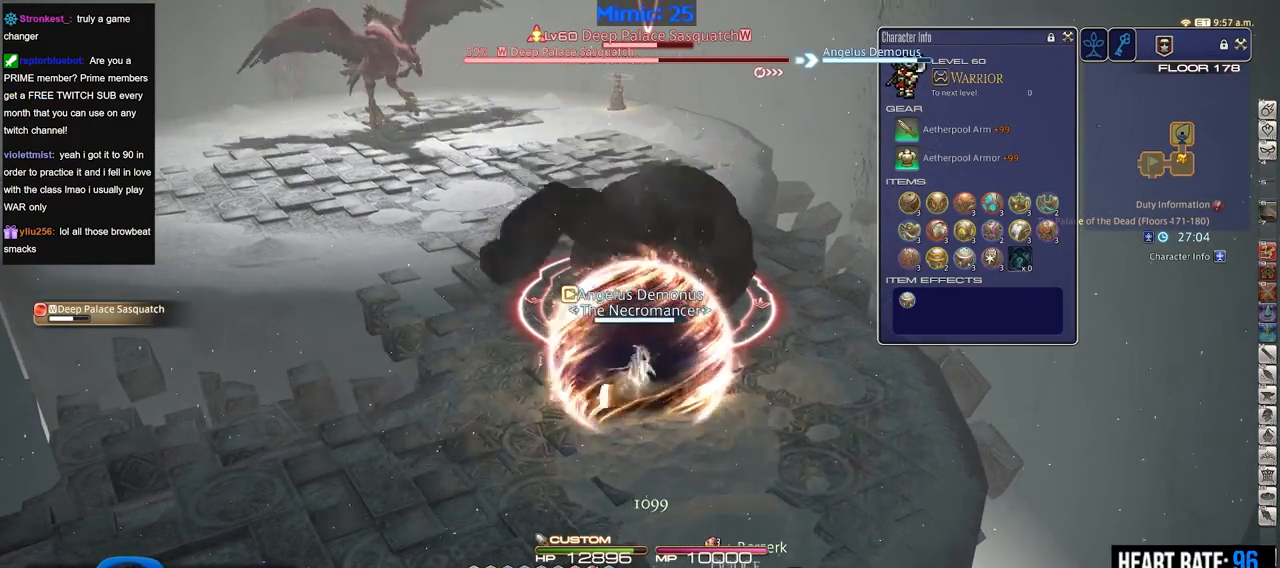
{"keys": [], "events": [[16, "return", "down"], [116, "return", "up"], [217, "return", "down"], [300, "return", "up"]]}
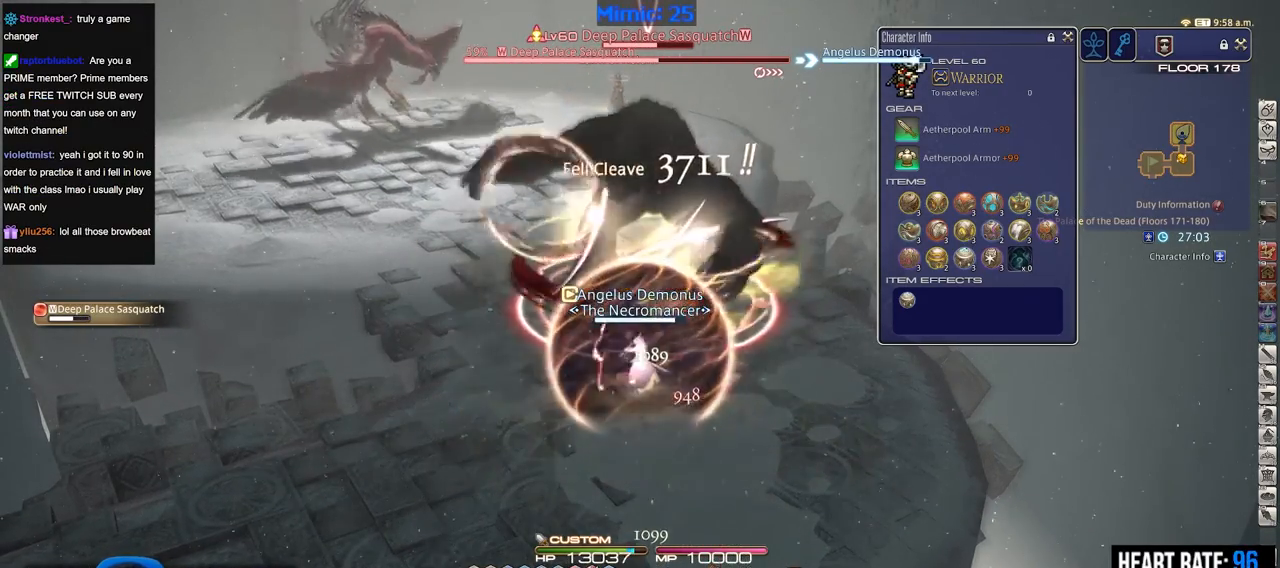
{"keys": ["return"], "events": [[467, "return", "down"]]}
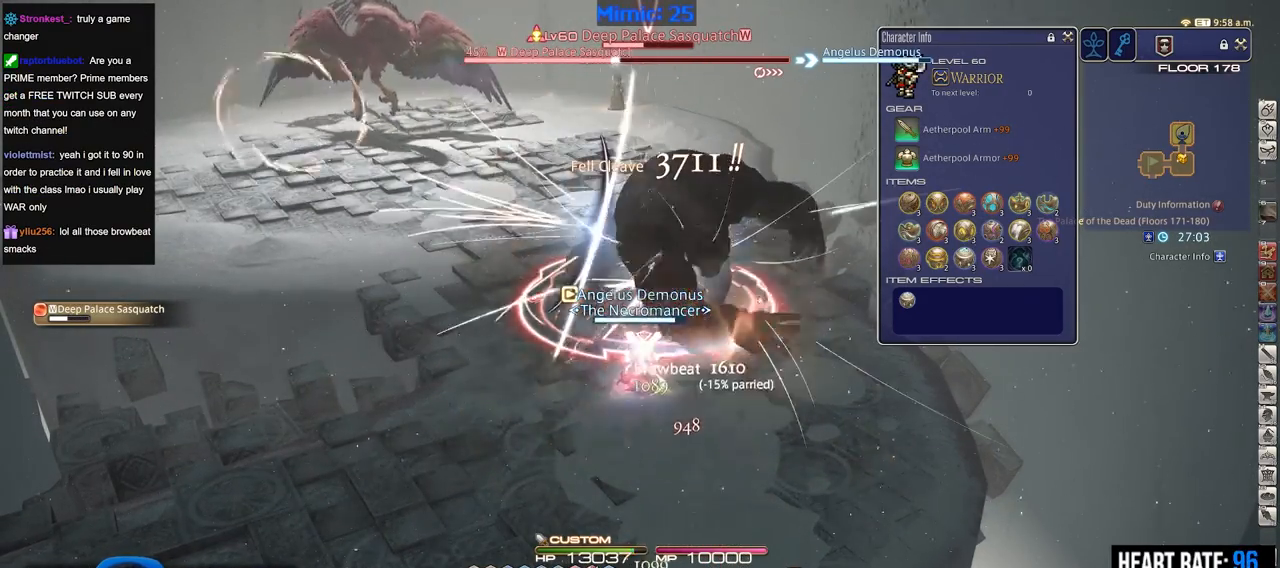
{"keys": ["rbracket"], "events": [[50, "return", "up"], [100, "return", "down"], [250, "return", "up"], [484, "rbracket", "down"]]}
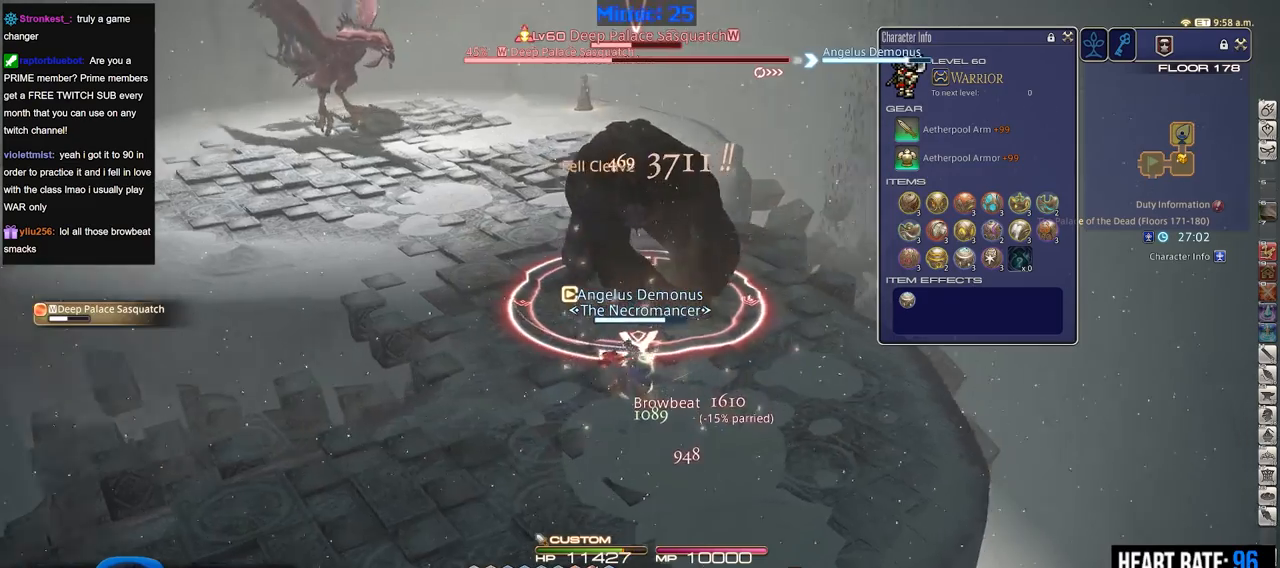
{"keys": ["1"], "events": [[217, "p", "down"], [217, "rbracket", "up"], [351, "p", "up"], [451, "1", "down"]]}
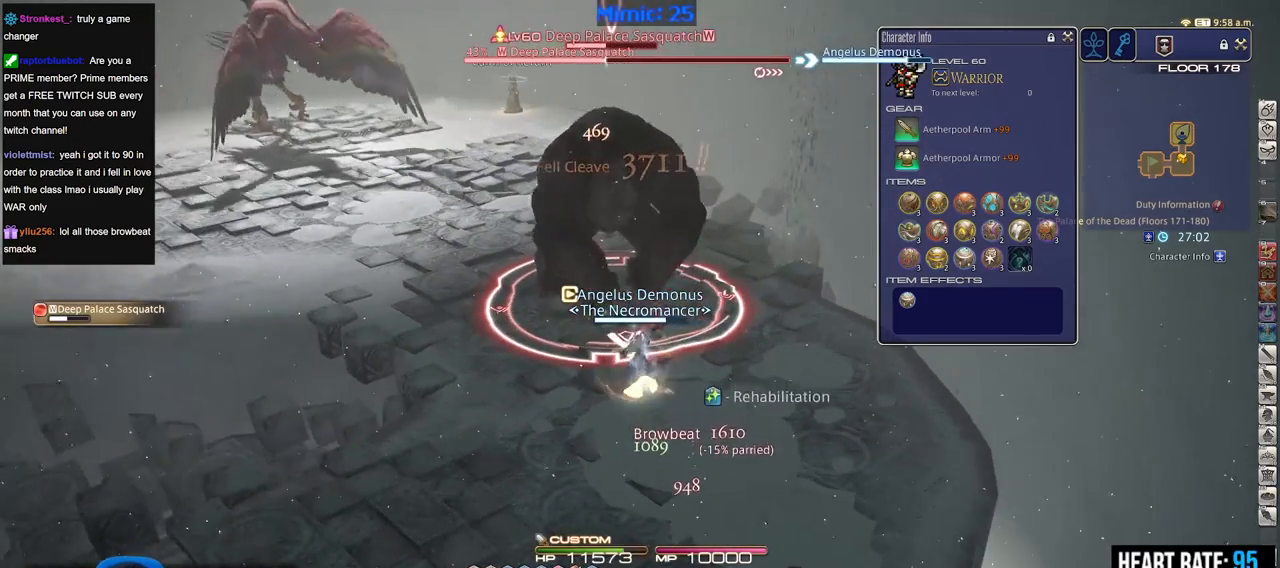
{"keys": [], "events": [[33, "1", "up"], [83, "1", "down"], [183, "1", "up"], [233, "1", "down"], [317, "1", "up"]]}
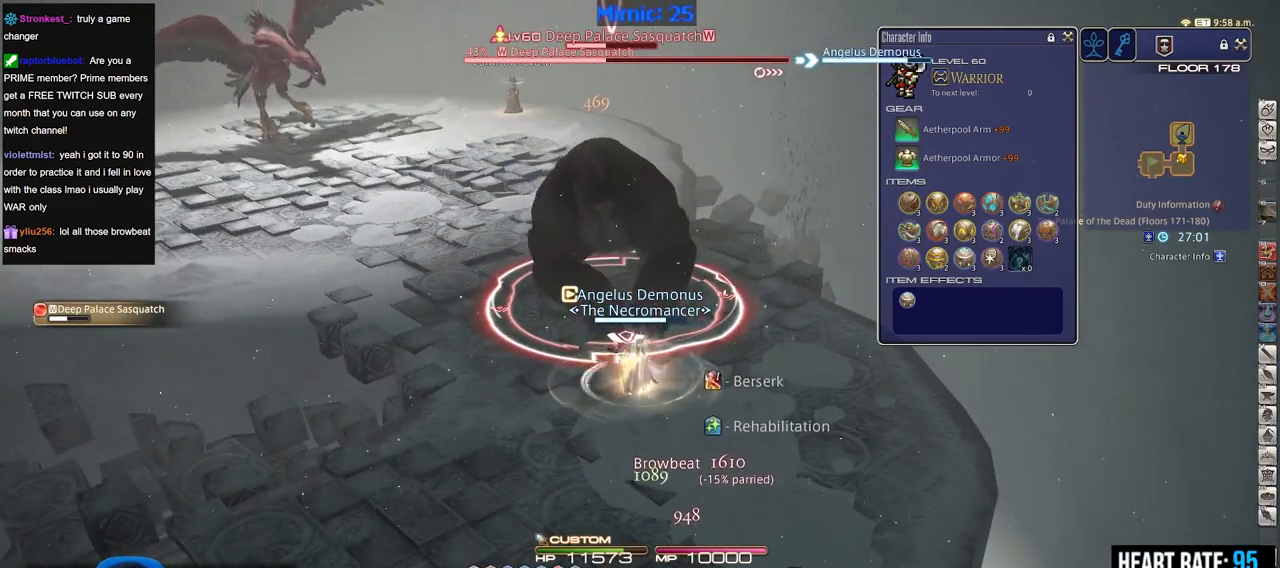
{"keys": [], "events": []}
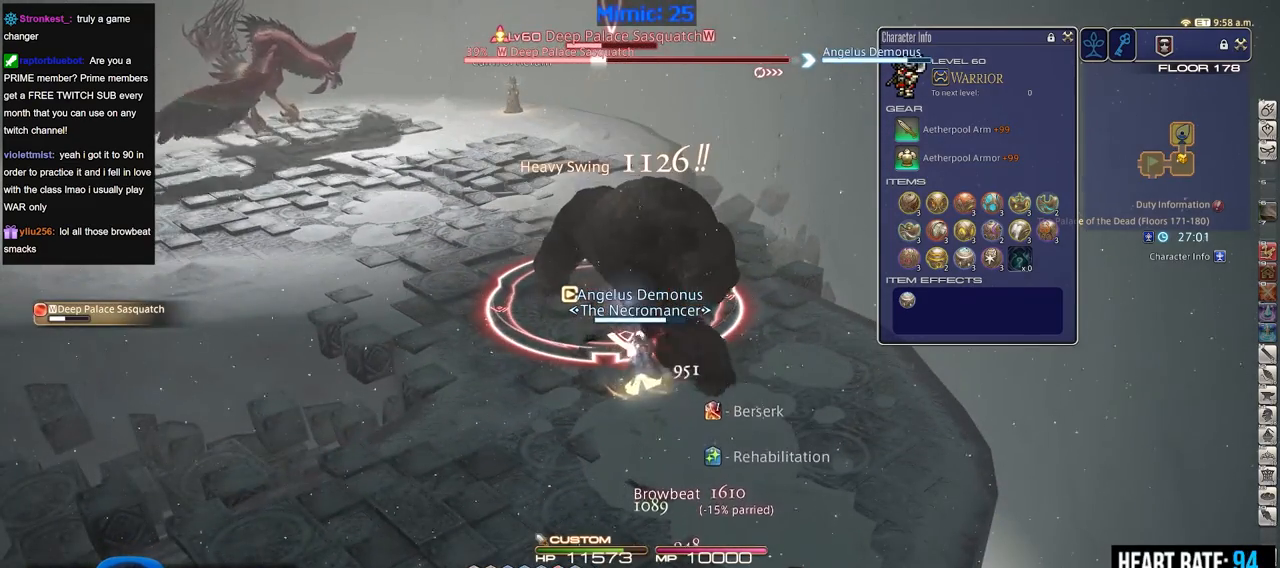
{"keys": [], "events": []}
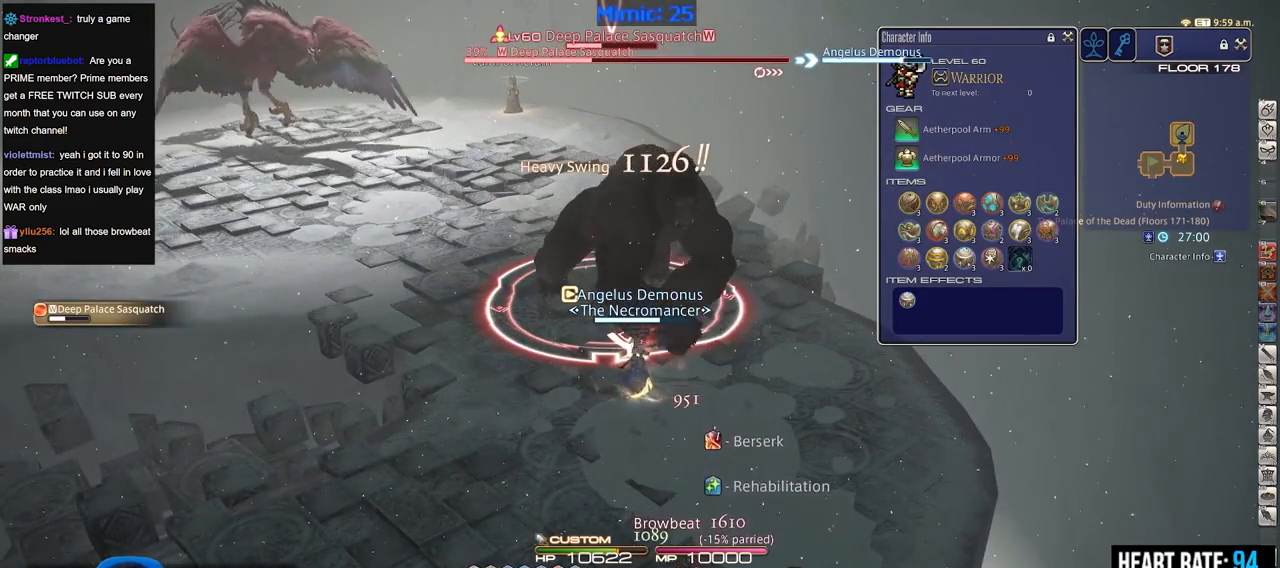
{"keys": [], "events": [[234, "minus", "down"], [267, "minus", "up"], [367, "p", "down"], [467, "p", "up"]]}
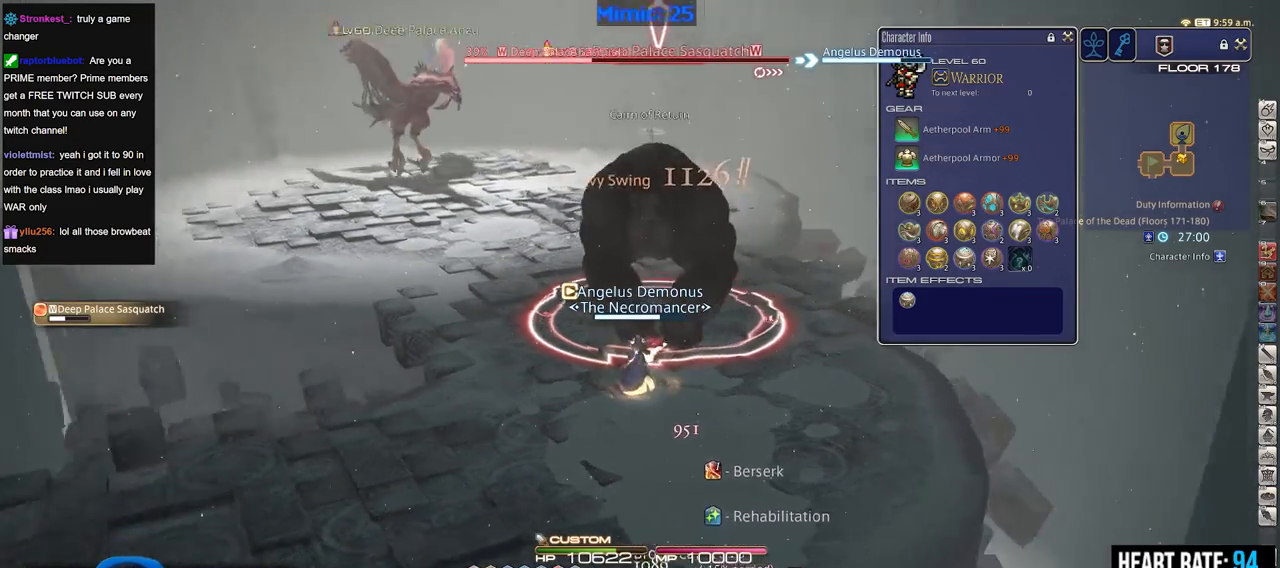
{"keys": ["2", "p"], "events": [[16, "p", "down"], [333, "2", "down"], [433, "2", "up"], [483, "2", "down"]]}
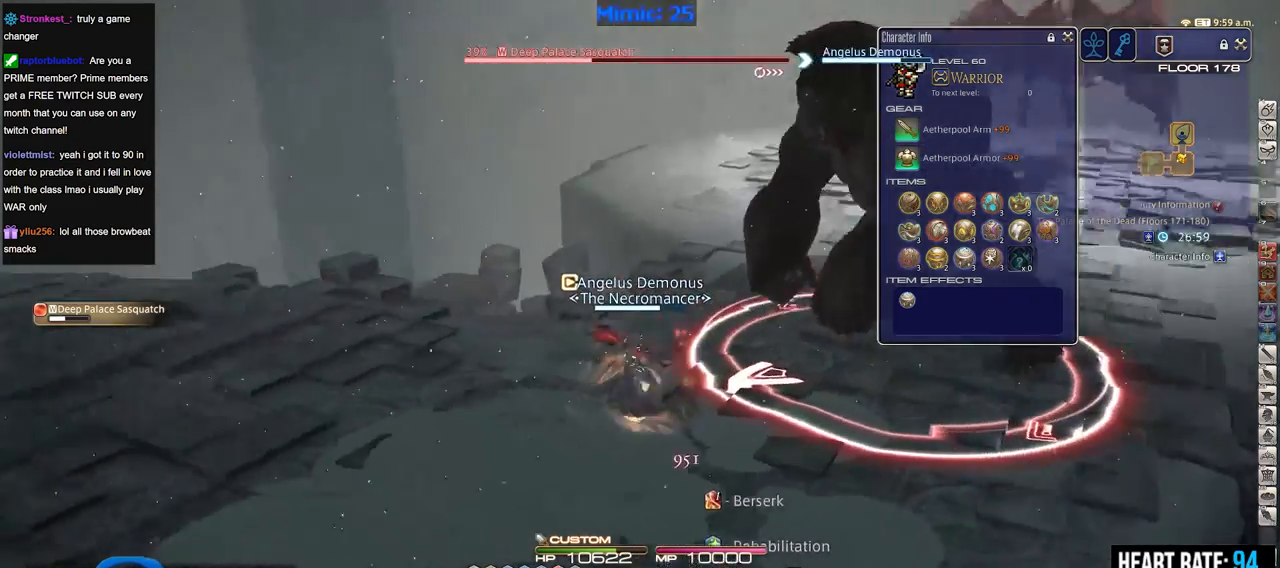
{"keys": [], "events": [[67, "2", "up"], [117, "2", "down"], [351, "2", "up"], [401, "p", "up"]]}
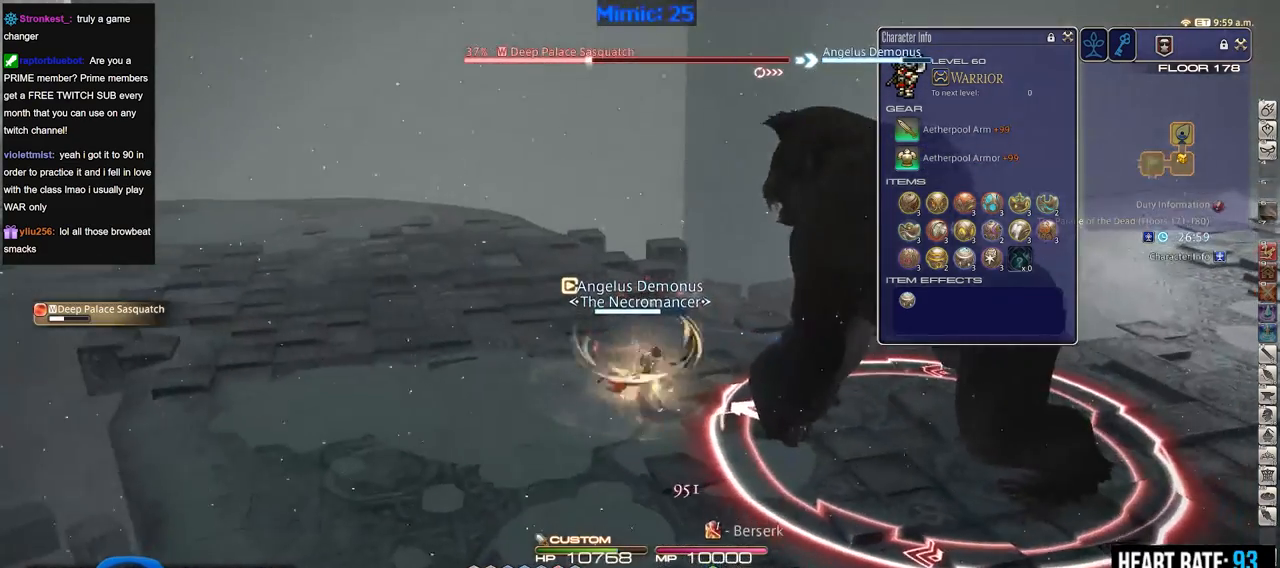
{"keys": [], "events": []}
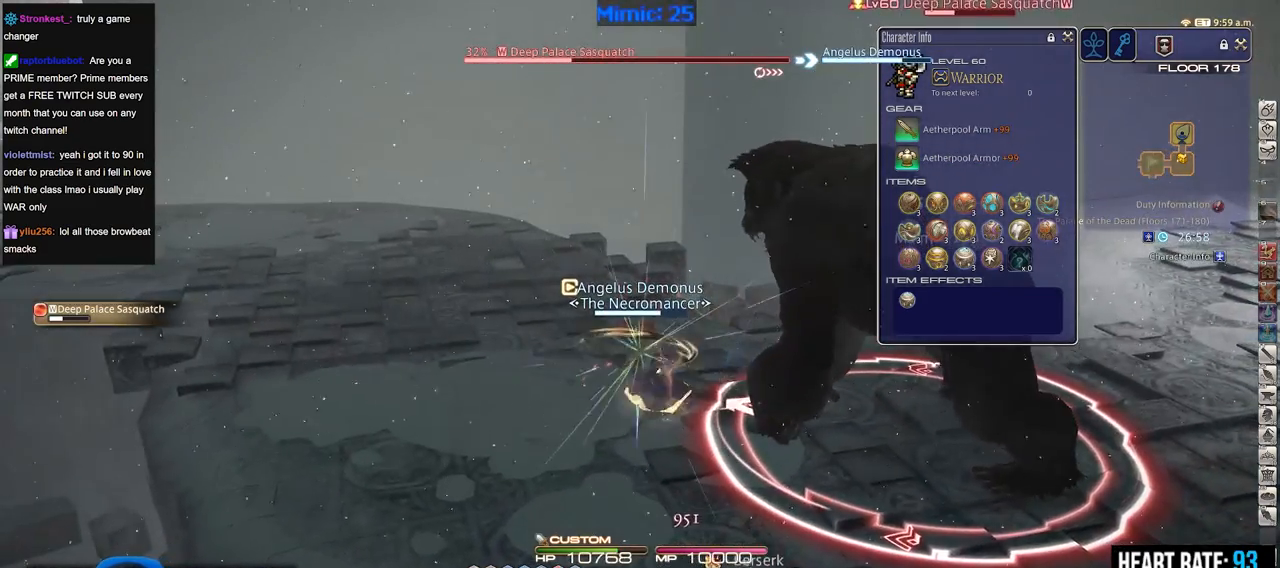
{"keys": ["rbracket"], "events": [[284, "rbracket", "down"]]}
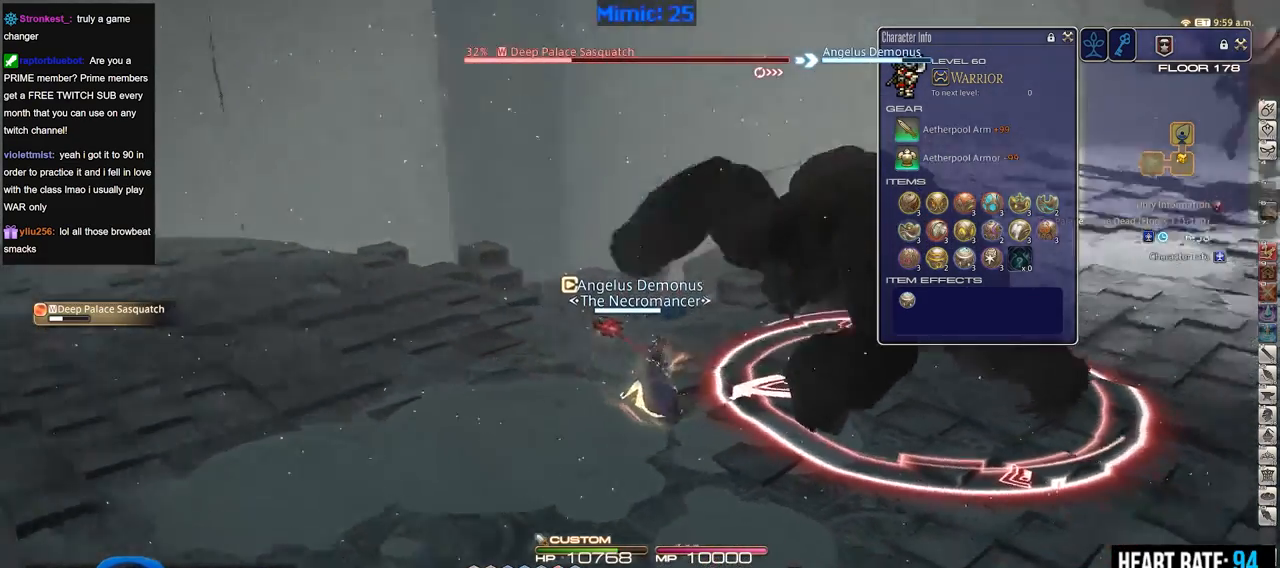
{"keys": ["rbracket"], "events": []}
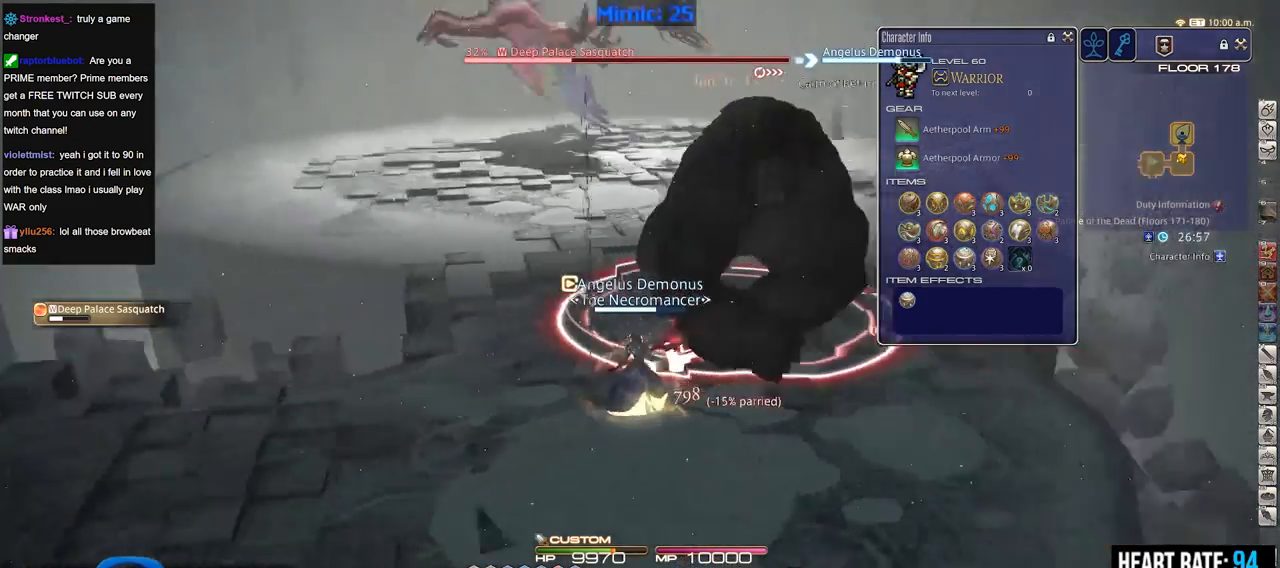
{"keys": ["return"], "events": [[234, "rbracket", "up"], [317, "3", "down"], [367, "rbracket", "down"], [417, "3", "up"], [501, "rbracket", "up"], [501, "return", "down"]]}
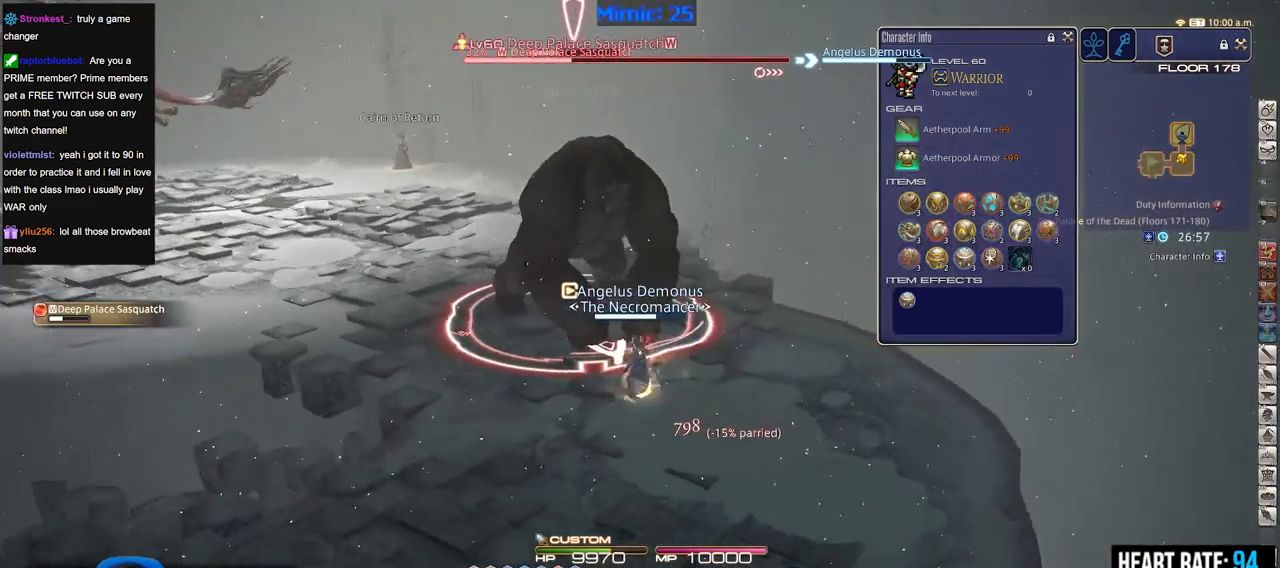
{"keys": ["rbracket"], "events": [[100, "return", "up"], [200, "return", "down"], [283, "return", "up"], [383, "rbracket", "down"]]}
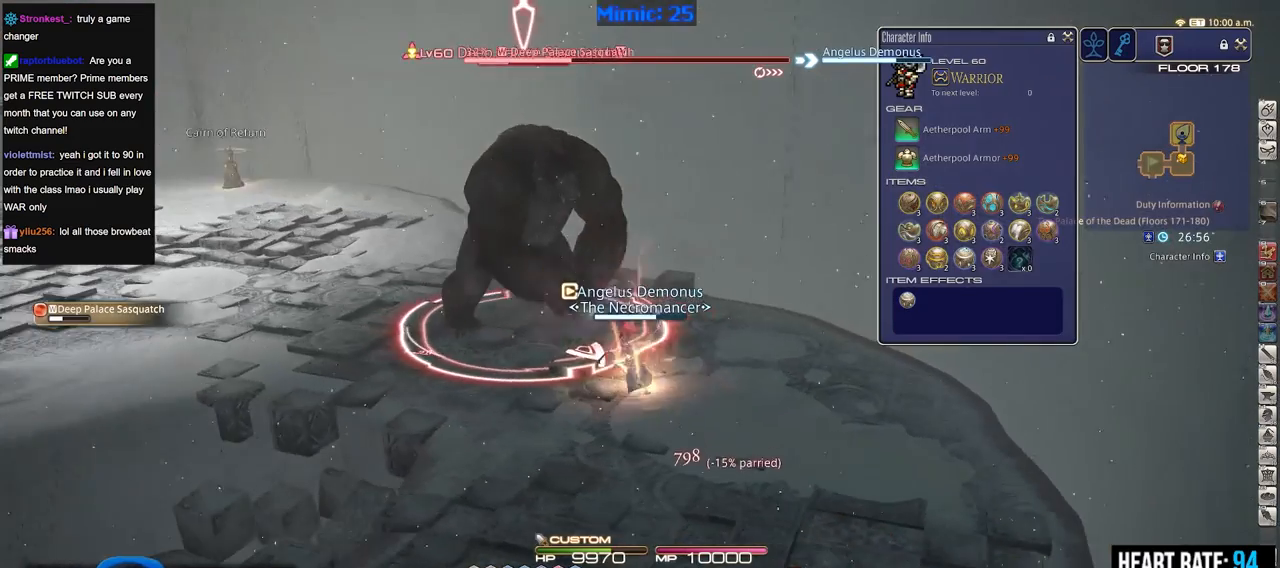
{"keys": [], "events": [[17, "rbracket", "up"], [300, "p", "down"], [451, "p", "up"]]}
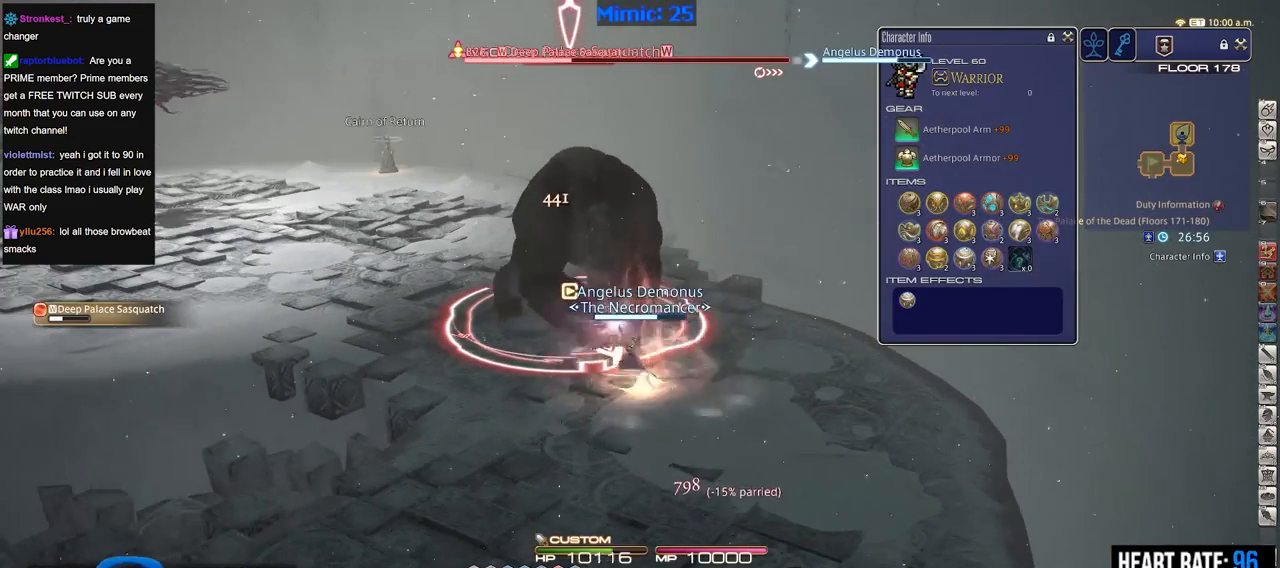
{"keys": ["return"], "events": [[317, "return", "down"], [417, "return", "up"], [467, "return", "down"]]}
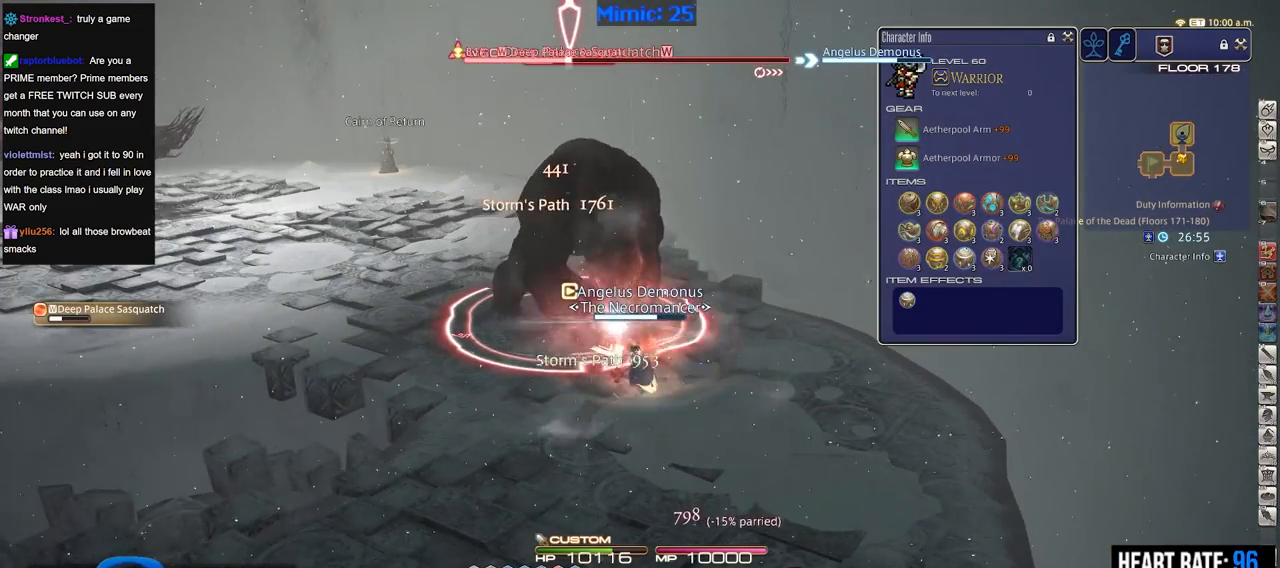
{"keys": [], "events": [[100, "return", "up"], [150, "p", "down"], [250, "p", "up"]]}
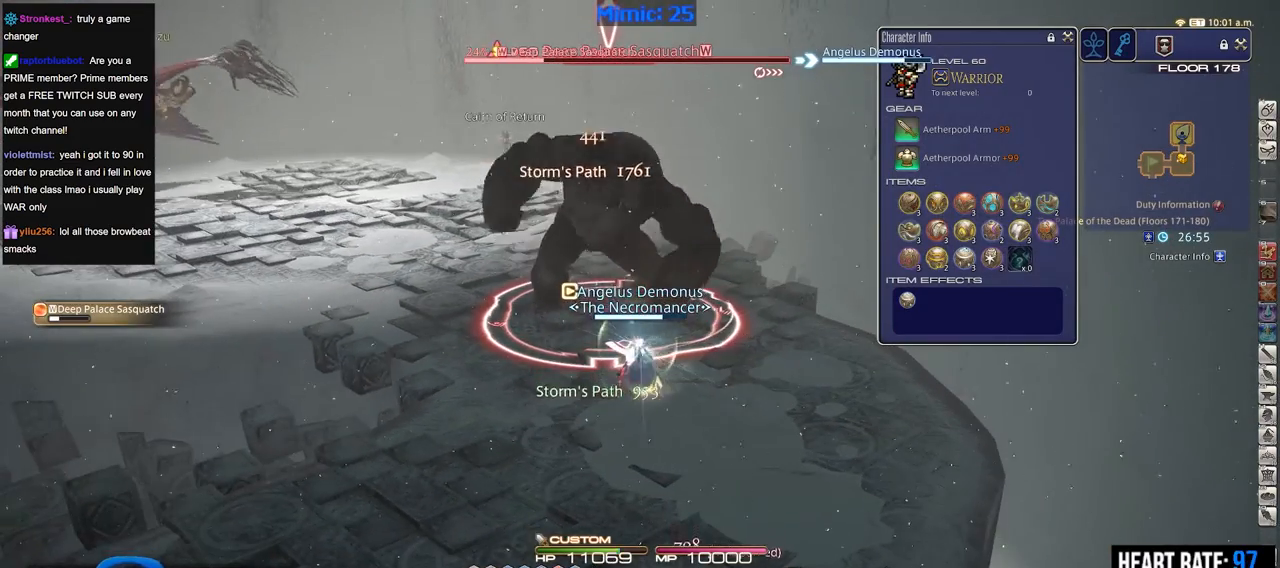
{"keys": [], "events": [[66, "1", "down"], [116, "1", "up"], [167, "1", "down"], [267, "1", "up"], [300, "1", "down"], [350, "1", "up"], [400, "1", "down"], [500, "1", "up"]]}
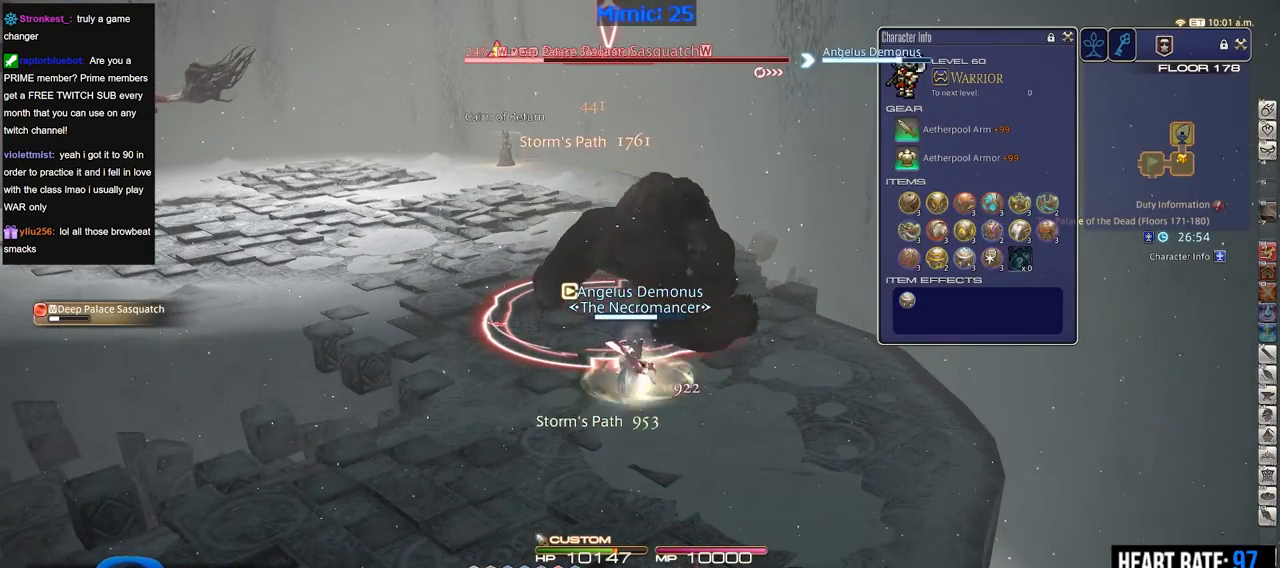
{"keys": ["return"], "events": [[34, "return", "down"], [134, "return", "up"], [184, "return", "down"], [317, "return", "up"], [367, "return", "down"]]}
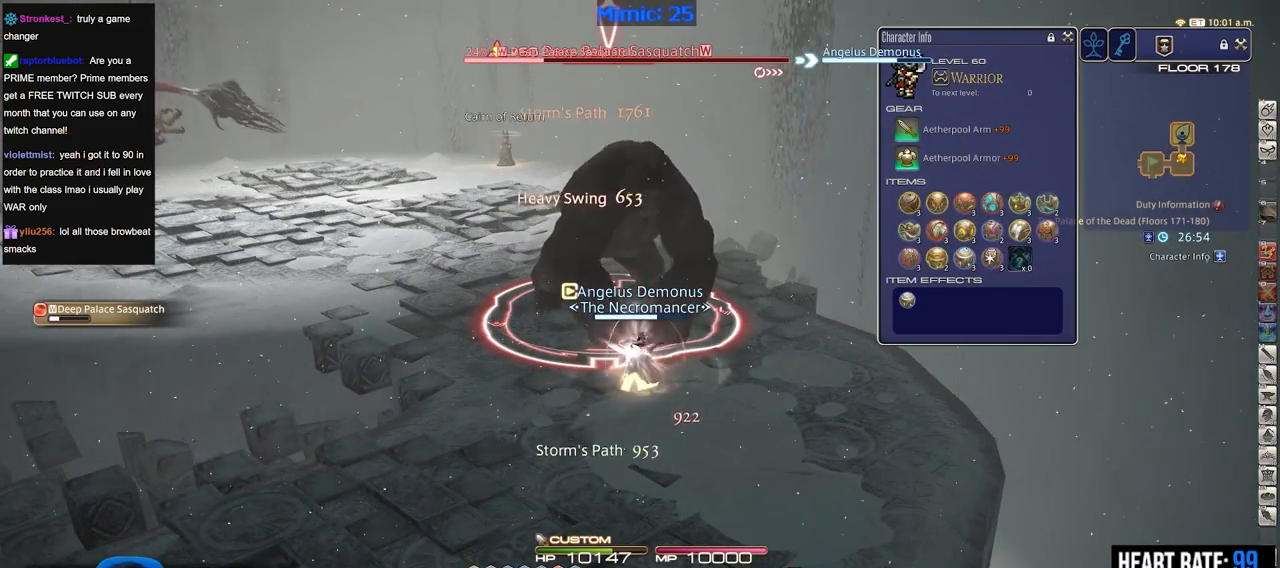
{"keys": [], "events": [[17, "return", "up"], [117, "return", "down"], [217, "return", "up"]]}
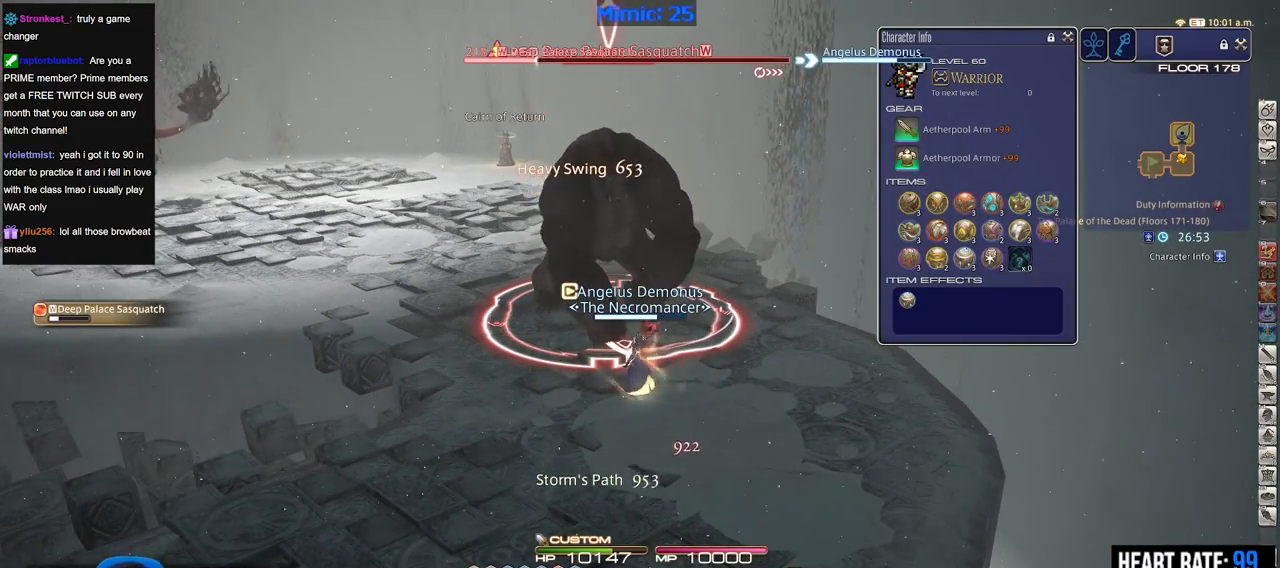
{"keys": [], "events": []}
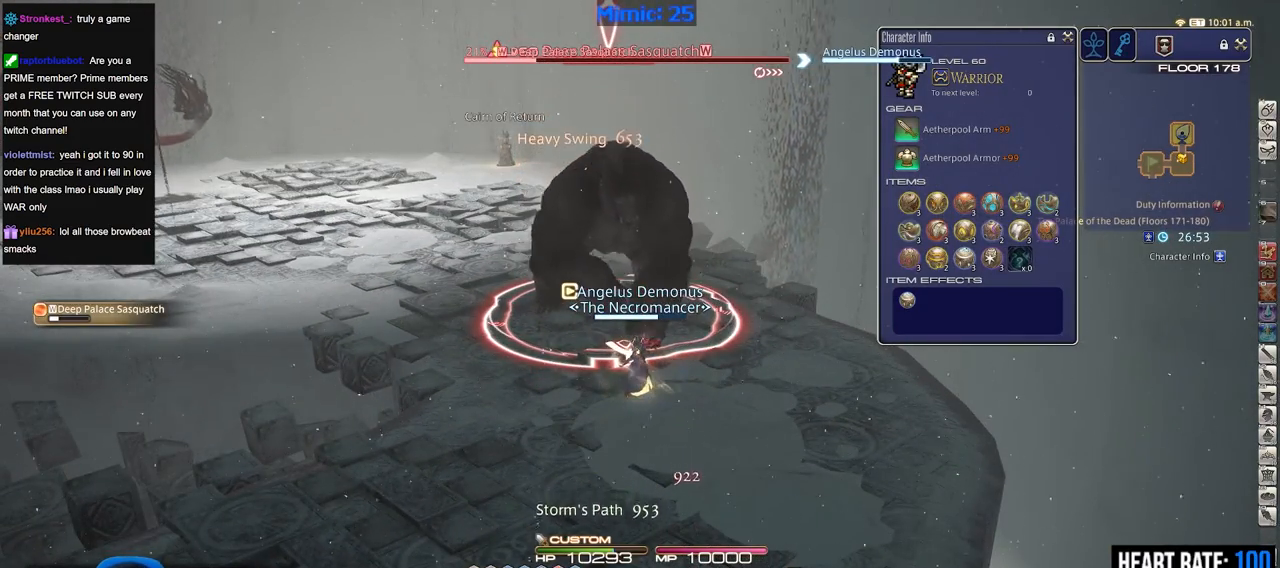
{"keys": [], "events": []}
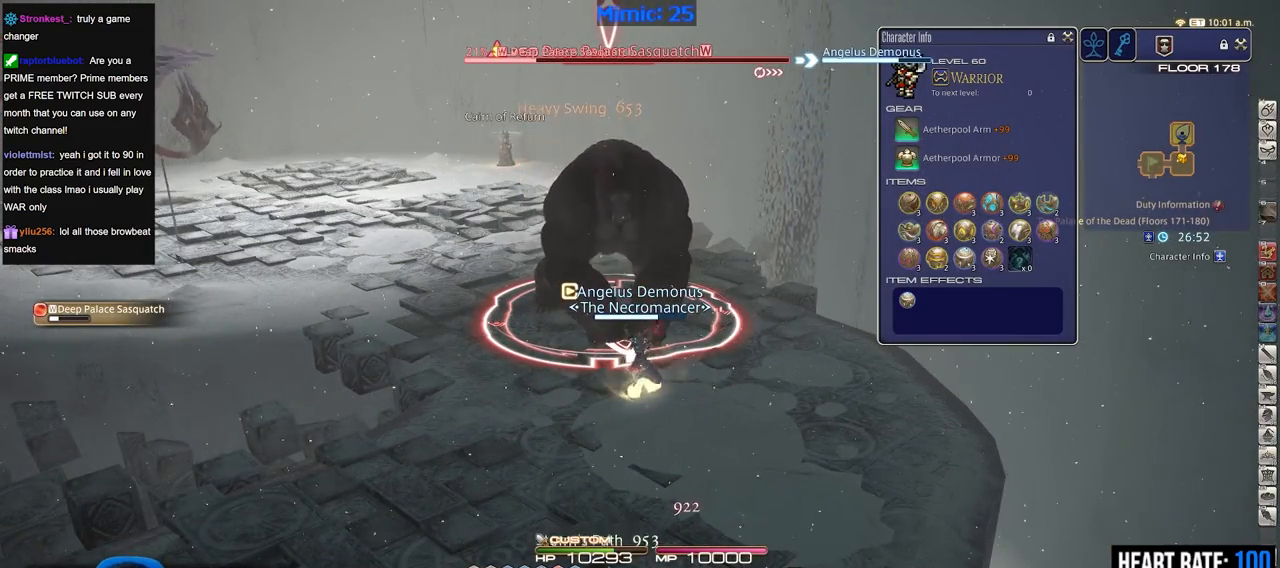
{"keys": ["2"], "events": [[66, "2", "down"], [116, "2", "up"], [216, "2", "down"], [266, "2", "up"], [300, "2", "down"], [400, "2", "up"], [450, "2", "down"]]}
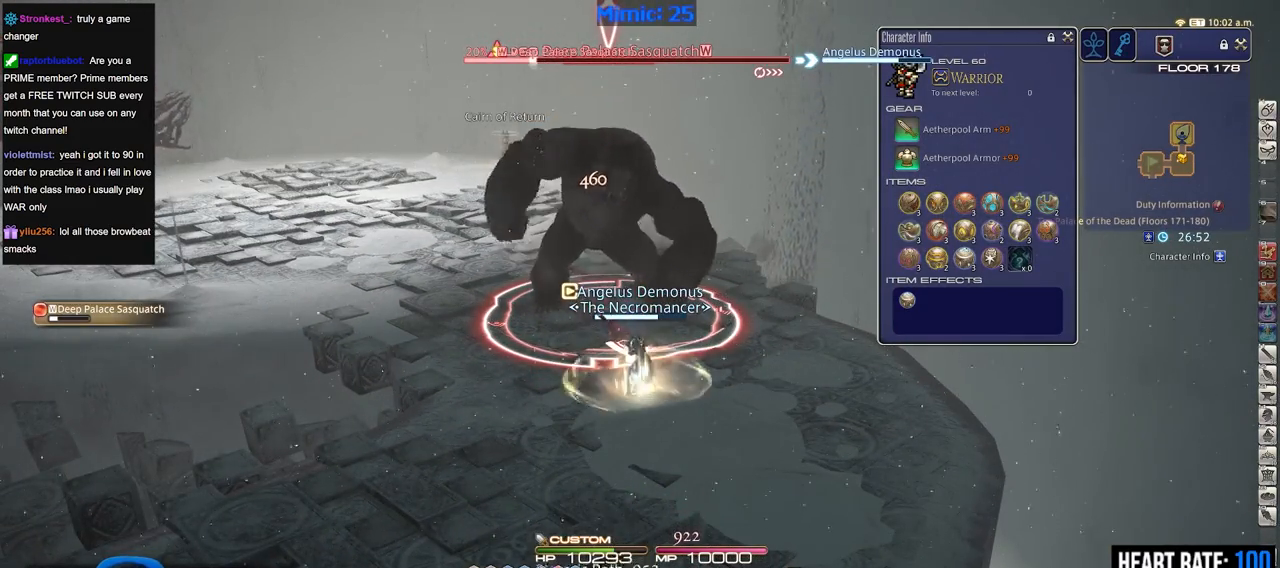
{"keys": ["return"], "events": [[33, "return", "down"], [83, "2", "up"], [133, "return", "up"], [184, "return", "down"], [317, "return", "up"], [417, "return", "down"]]}
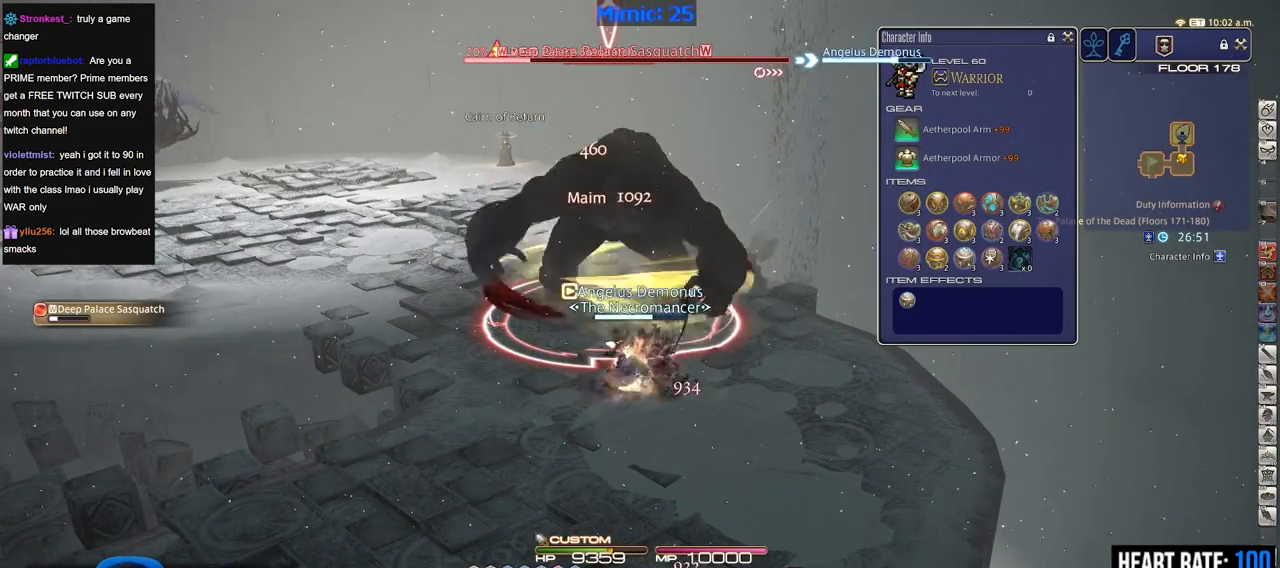
{"keys": [], "events": [[17, "return", "up"]]}